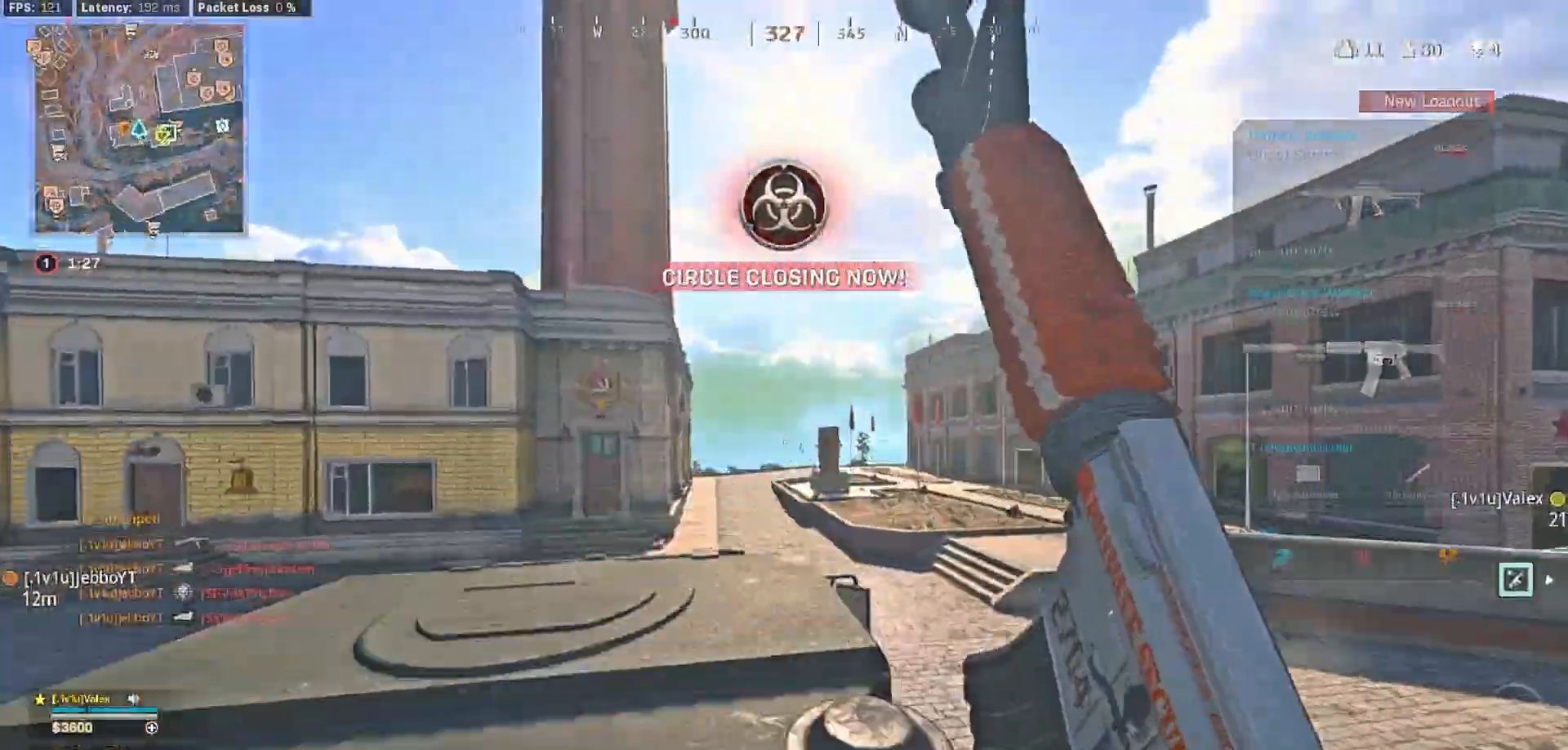
Gameplay with a controller (Xbox layout); each line is a JSON object with the inputs held at the frame after it (dt_ms = milliseconds from this image to that frame). "button_events" lists button changes between this image and that frame as [ms after this image, input, new state], when the widget could be followed in between (sticks are given only as held states).
{"dt_ms": 500, "buttons": [], "left_stick": "up-right", "right_stick": "center", "button_events": [[33, "L3", "down"], [50, "A", "up"], [133, "A", "down"], [133, "L3", "up"], [233, "A", "up"]]}
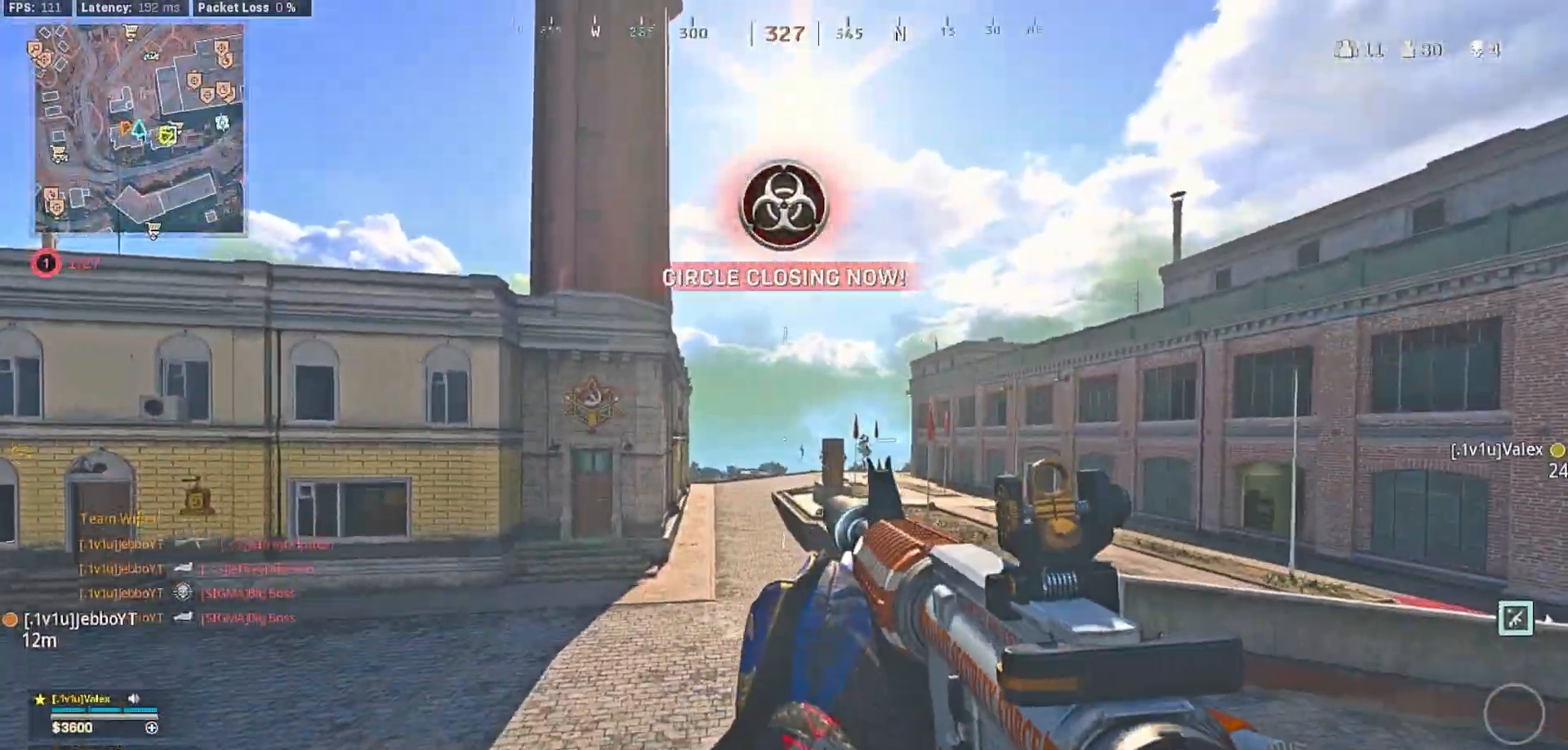
{"dt_ms": 1000, "buttons": ["Y"], "left_stick": "up-right", "right_stick": "center", "button_events": [[333, "L3", "down"], [383, "L3", "up"], [417, "A", "down"], [500, "A", "up"], [517, "L3", "down"], [600, "L3", "up"], [967, "Y", "down"]]}
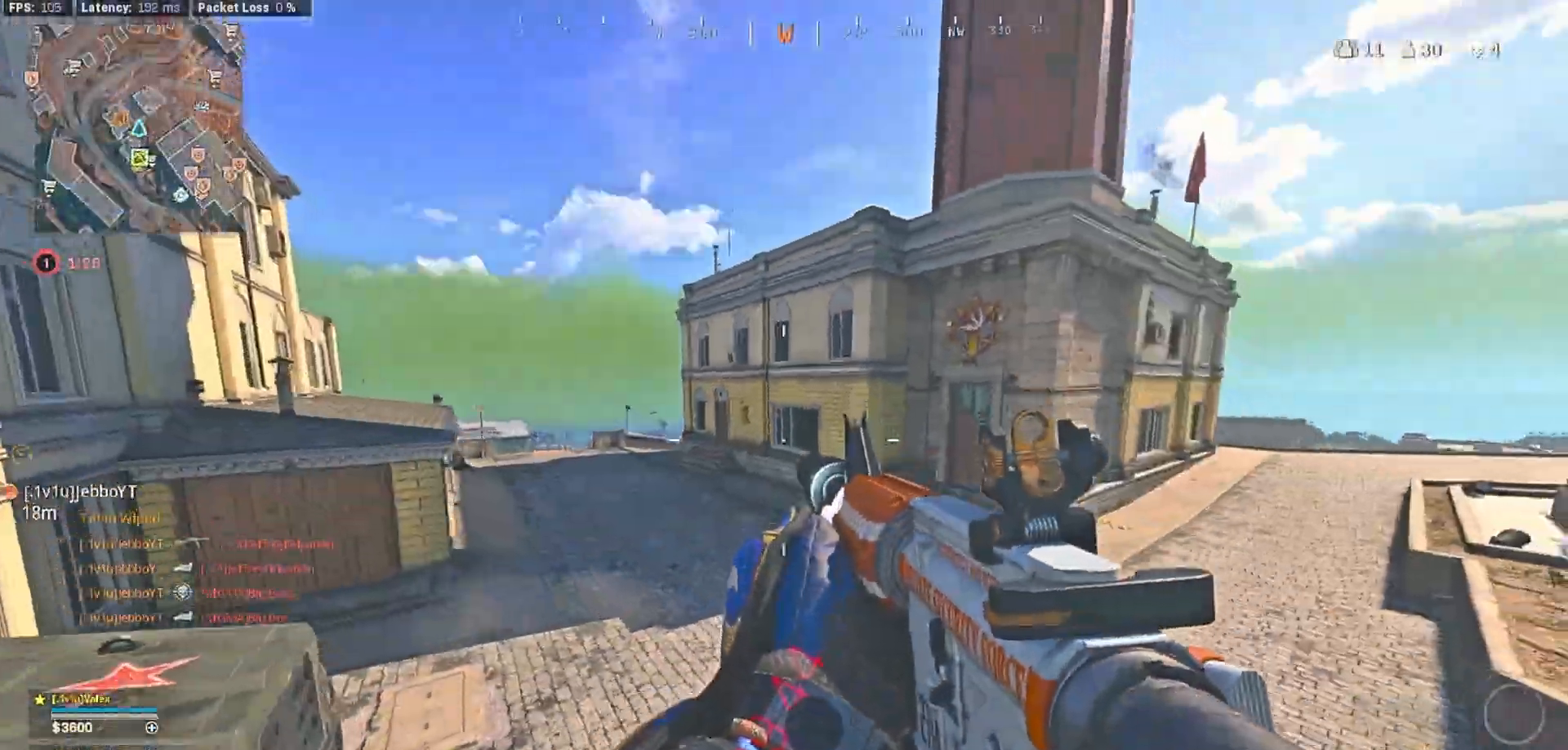
{"dt_ms": 500, "buttons": [], "left_stick": "up", "right_stick": "center", "button_events": [[50, "Y", "up"], [233, "L3", "down"], [333, "L3", "up"]]}
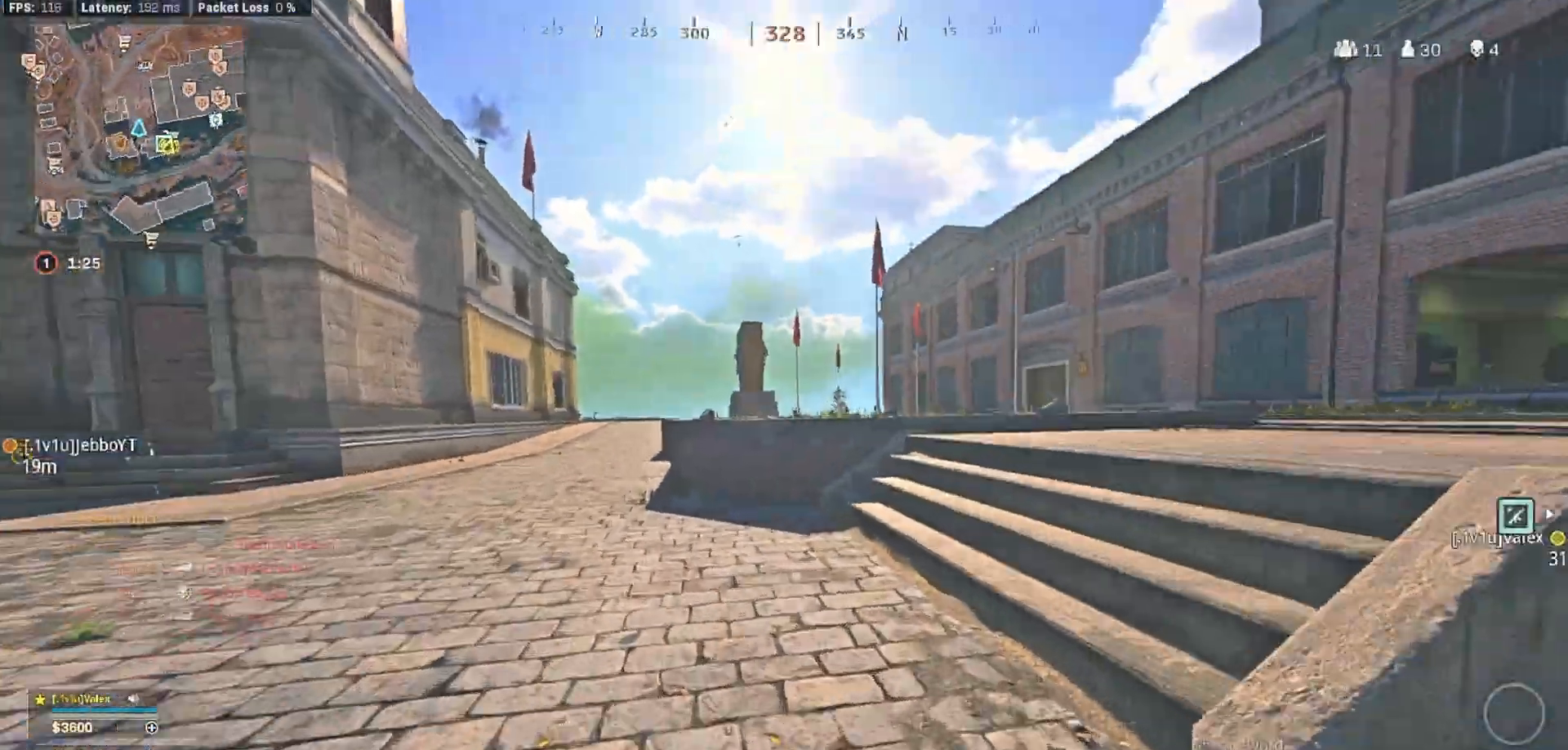
{"dt_ms": 500, "buttons": [], "left_stick": "up", "right_stick": "left", "button_events": [[17, "L3", "down"], [17, "Y", "down"], [100, "L3", "up"], [117, "Y", "up"], [417, "L3", "down"], [467, "L3", "up"]]}
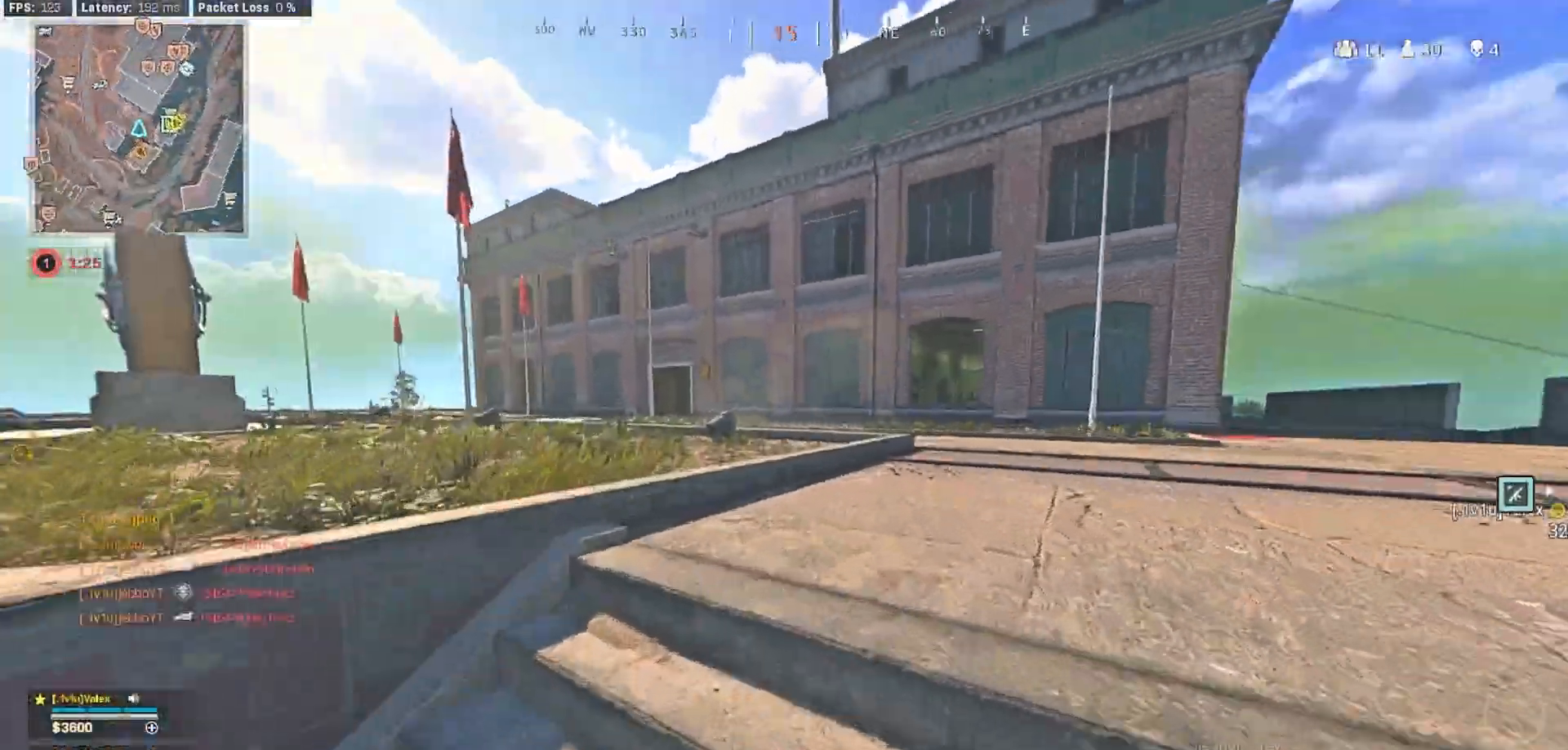
{"dt_ms": 500, "buttons": [], "left_stick": "up", "right_stick": "center", "button_events": [[150, "L3", "down"], [217, "L3", "up"], [367, "L3", "down"], [417, "L3", "up"]]}
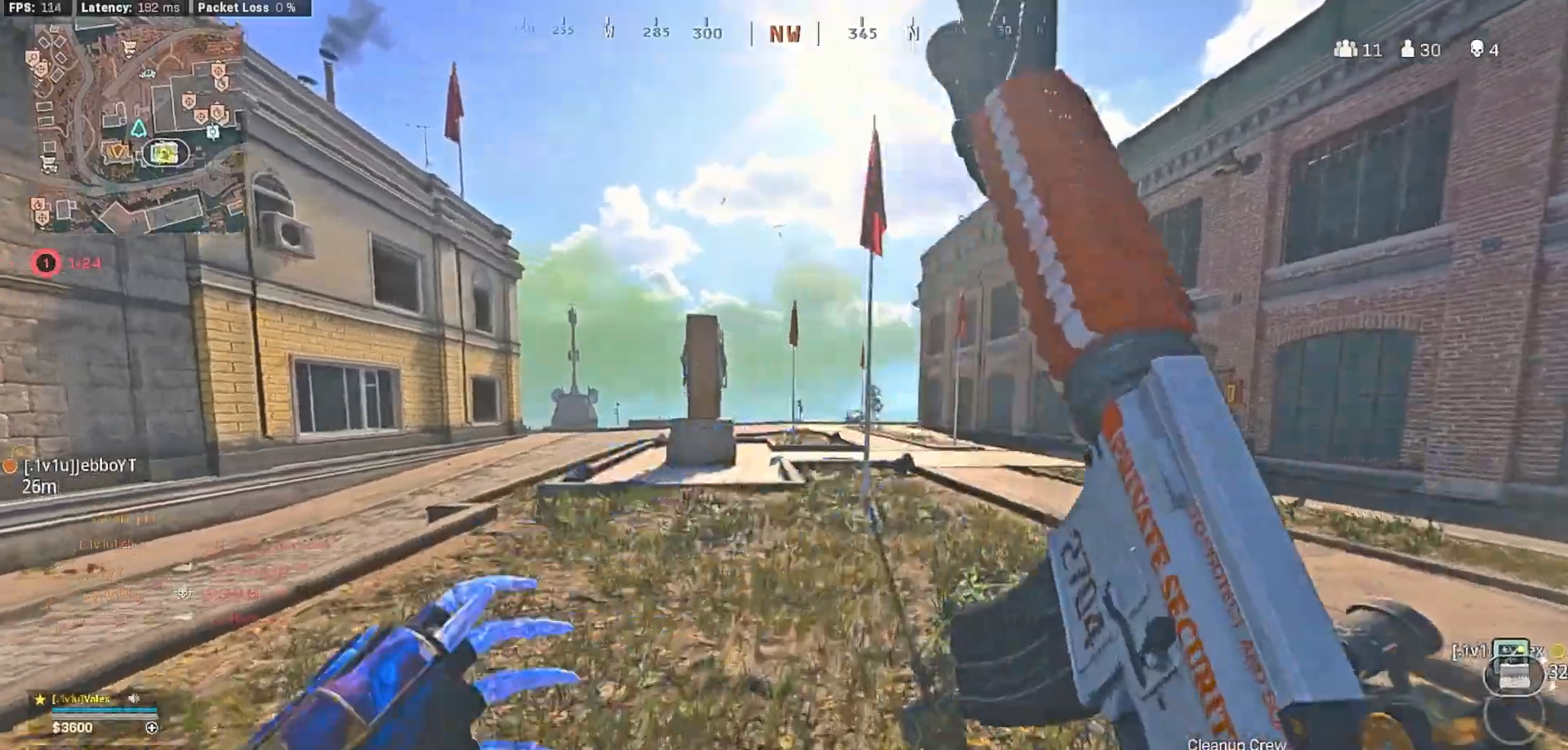
{"dt_ms": 500, "buttons": ["A"], "left_stick": "up", "right_stick": "center", "button_events": [[33, "L3", "down"], [133, "L3", "up"], [133, "R3", "down"], [217, "L3", "down"], [217, "R3", "up"], [300, "L3", "up"], [317, "R3", "down"], [383, "L3", "down"], [383, "R3", "up"], [483, "A", "down"], [483, "L3", "up"]]}
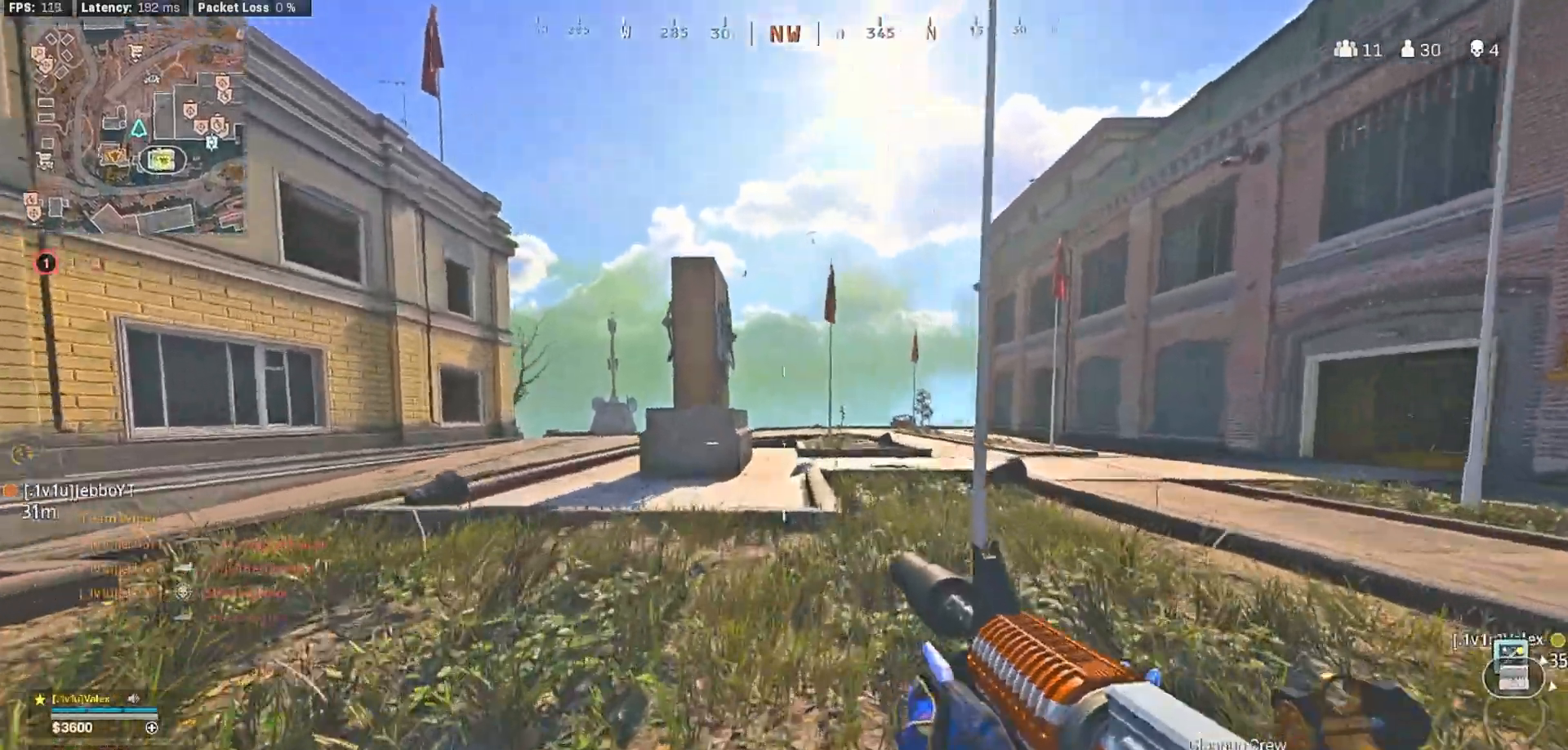
{"dt_ms": 500, "buttons": [], "left_stick": "up", "right_stick": "center", "button_events": [[33, "L3", "down"], [83, "A", "up"], [150, "L3", "up"], [367, "L3", "down"], [367, "R3", "down"], [450, "L3", "up"], [450, "R3", "up"]]}
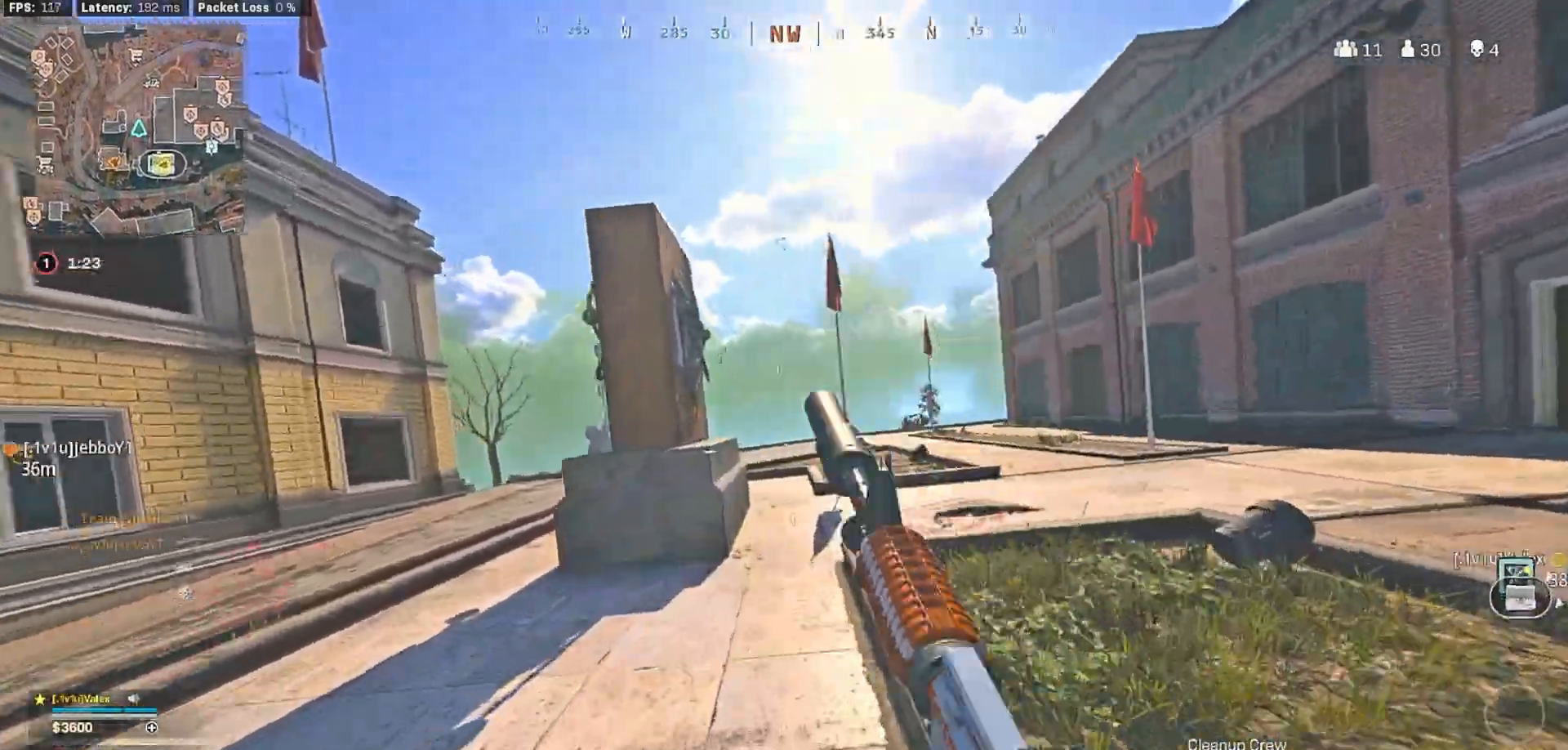
{"dt_ms": 500, "buttons": ["L3"], "left_stick": "up", "right_stick": "center", "button_events": [[50, "R3", "down"], [67, "L3", "down"], [133, "R3", "up"], [167, "L3", "up"], [233, "A", "down"], [267, "L3", "down"], [350, "A", "up"], [350, "L3", "up"], [483, "L3", "down"]]}
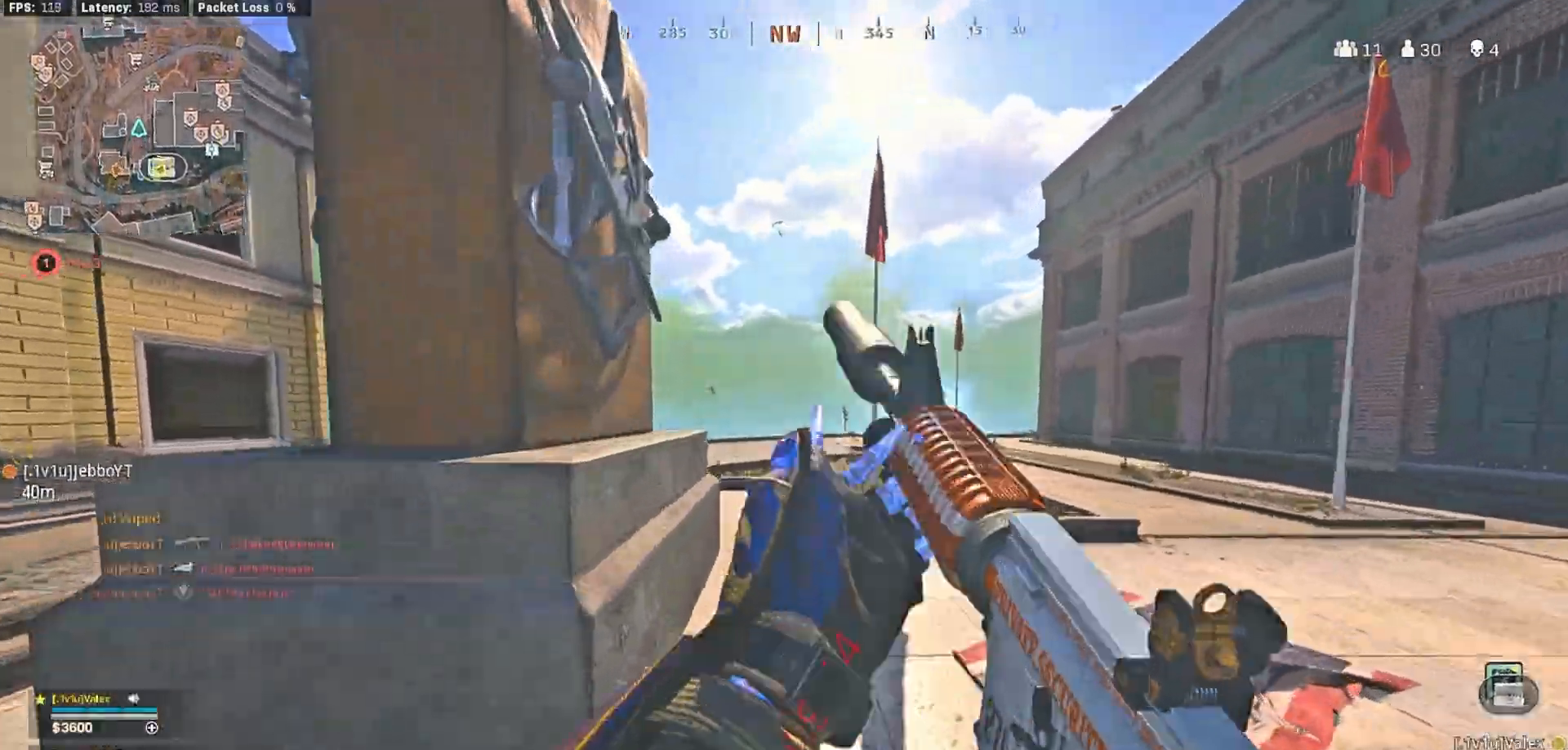
{"dt_ms": 500, "buttons": [], "left_stick": "up", "right_stick": "left", "button_events": [[17, "A", "down"], [100, "A", "up"], [100, "L3", "up"], [183, "Y", "down"], [250, "Y", "up"]]}
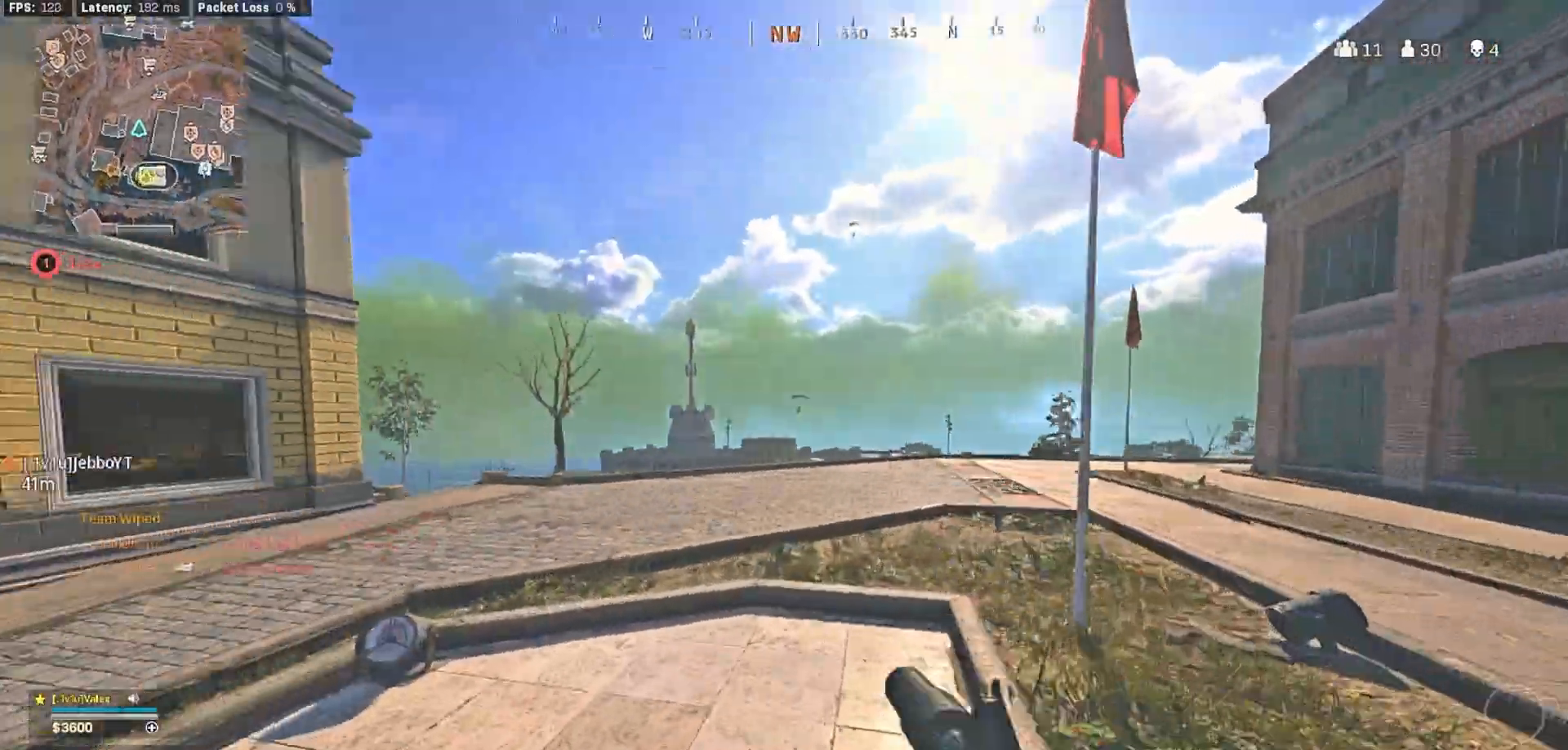
{"dt_ms": 500, "buttons": ["Y"], "left_stick": "up", "right_stick": "center", "button_events": [[50, "L3", "down"], [133, "L3", "up"], [333, "Y", "down"], [367, "L3", "down"], [417, "Y", "up"], [433, "L3", "up"], [500, "Y", "down"]]}
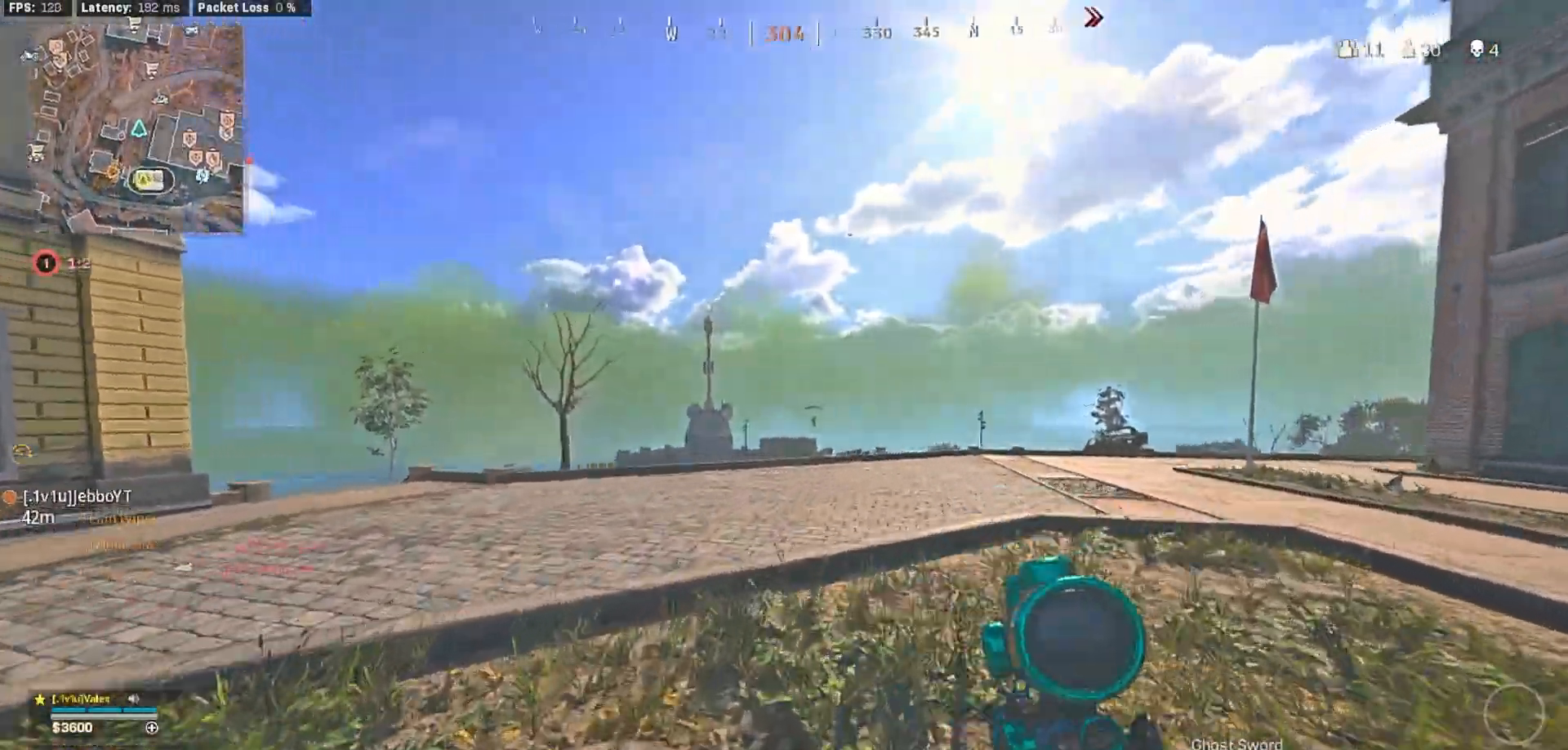
{"dt_ms": 500, "buttons": [], "left_stick": "up", "right_stick": "center"}
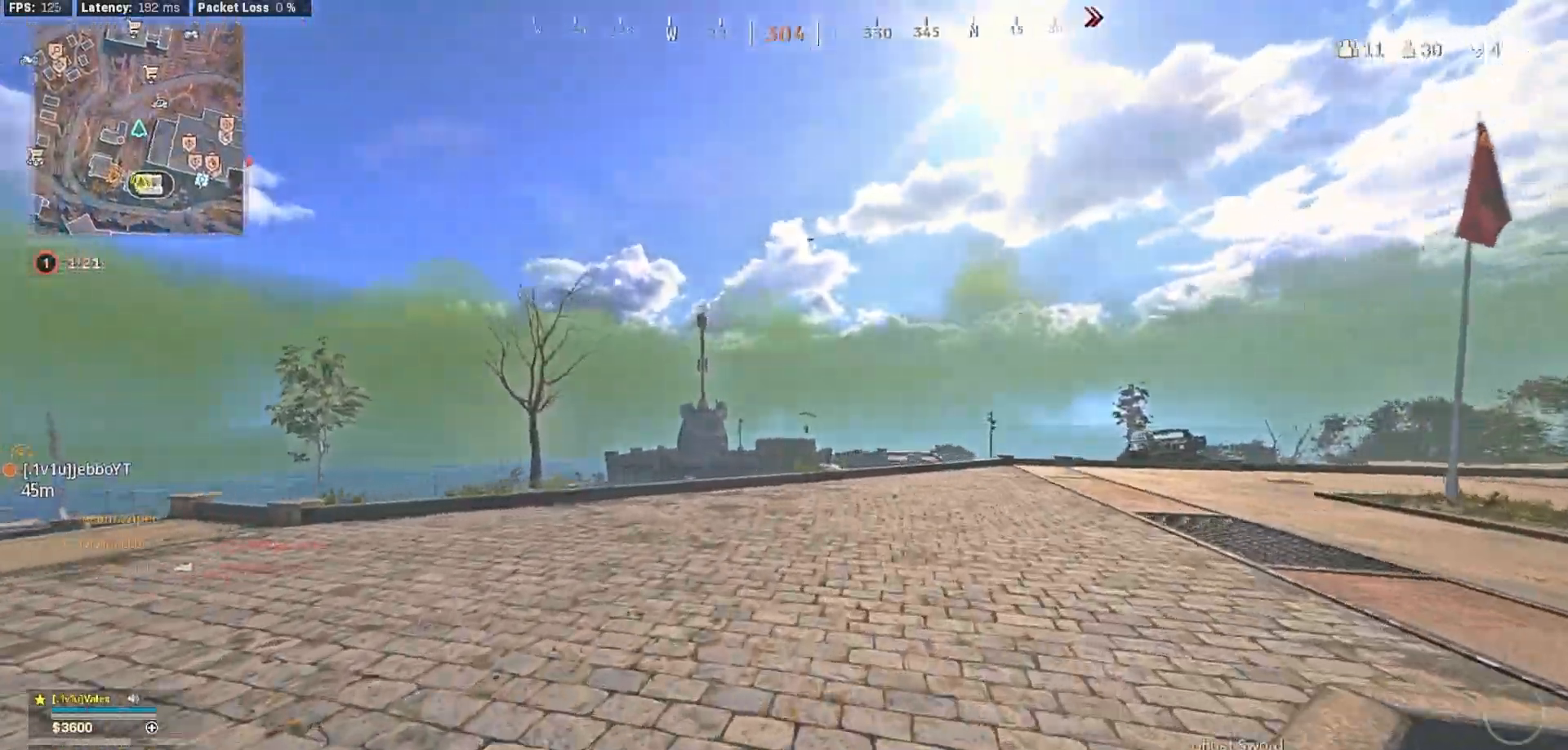
{"dt_ms": 500, "buttons": [], "left_stick": "up", "right_stick": "center", "button_events": [[33, "Y", "down"], [67, "L3", "down"], [100, "Y", "up"], [150, "L3", "up"], [183, "Y", "down"], [267, "Y", "up"], [433, "Y", "down"], [500, "Y", "up"]]}